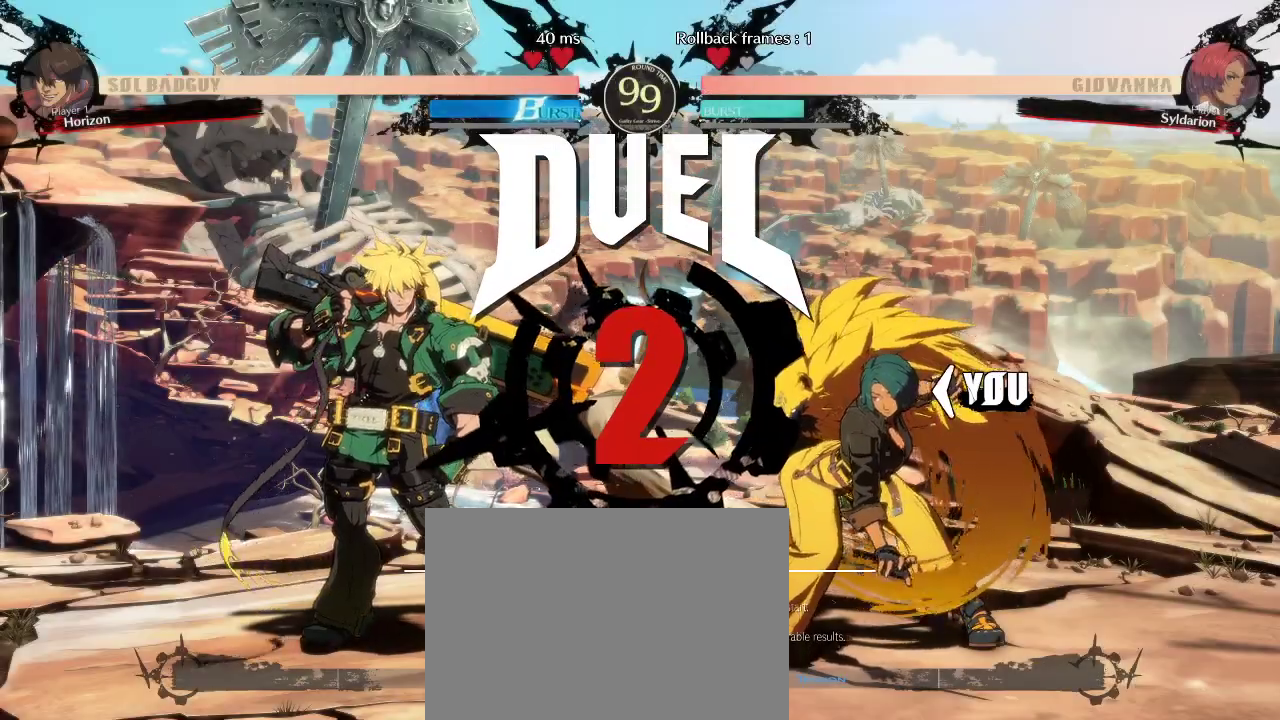
Gameplay with a controller (arcade stick); each line is a JSON object with the inputs held at the frame after it. "events" lists button and stick changes between this image and that frame as [ms after this image, input, new state], when the widget could be followed in between. Not read: L3 R3 other_buttons.
{"buttons": [], "left_stick": "right", "events": []}
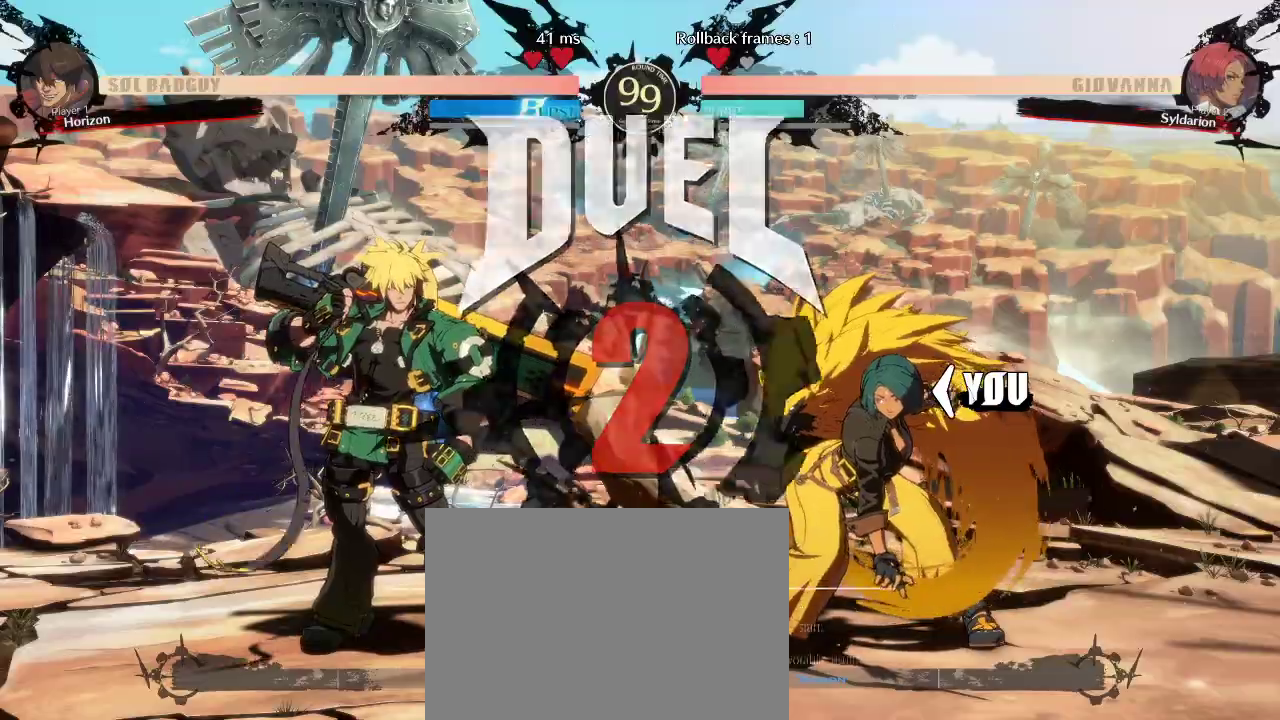
{"buttons": [], "left_stick": "right", "events": []}
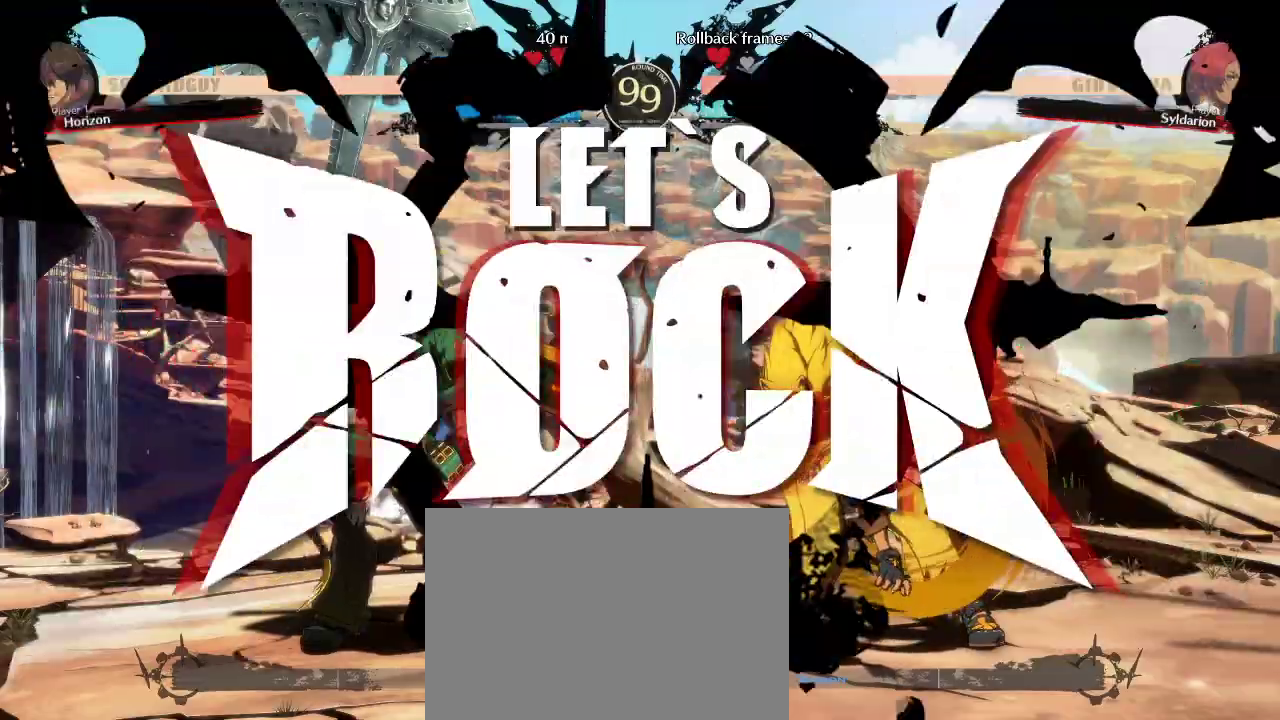
{"buttons": [], "left_stick": "right", "events": []}
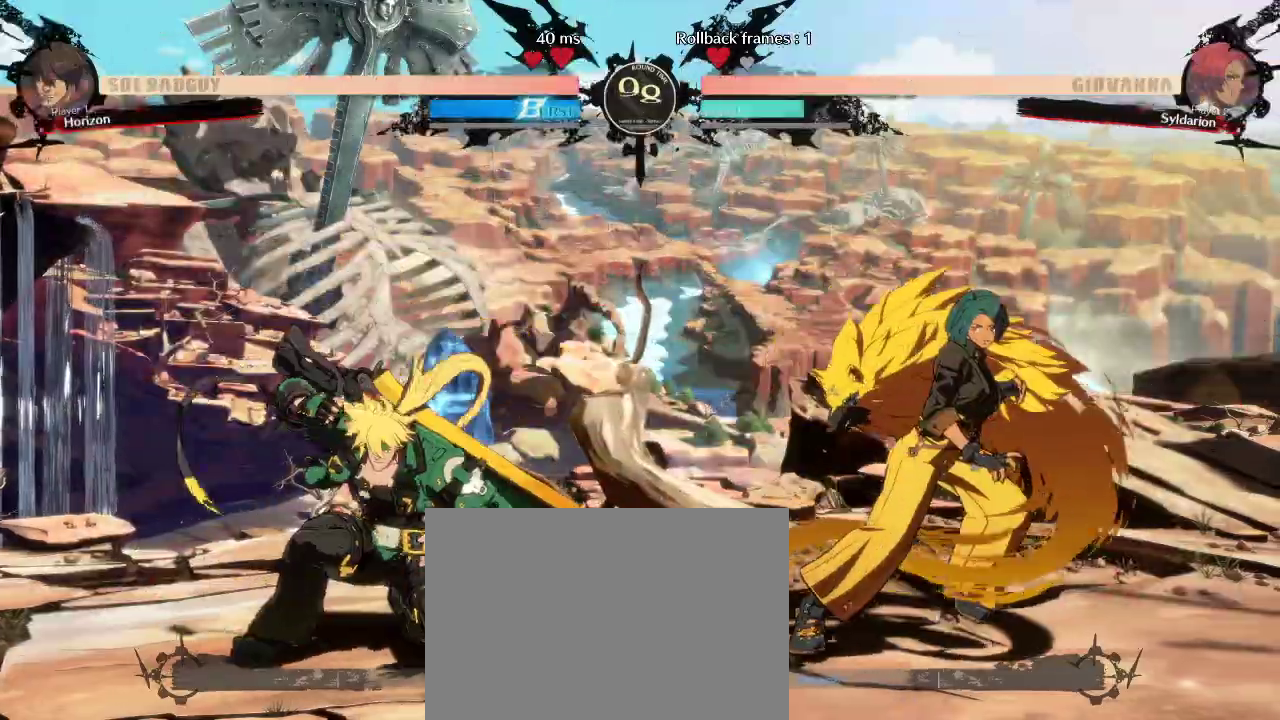
{"buttons": [], "left_stick": "left", "events": [[150, "left_stick", "center"], [217, "left_stick", "down"], [367, "left_stick", "left"]]}
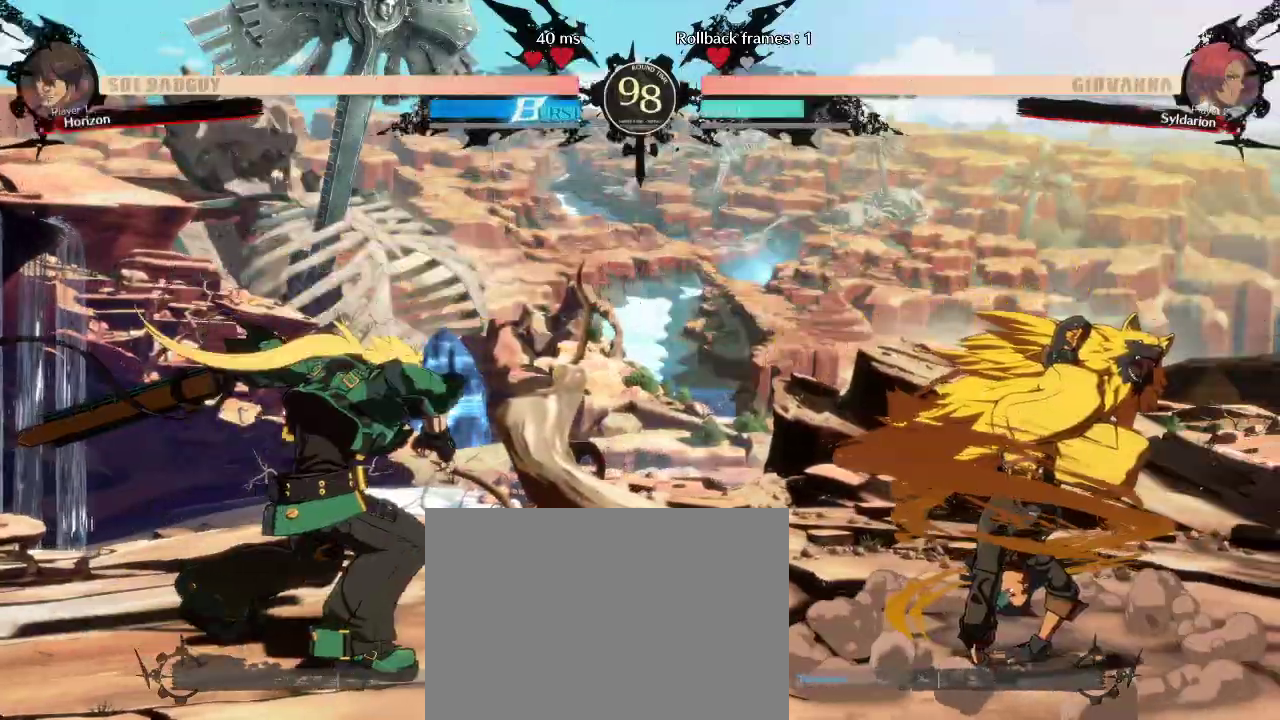
{"buttons": [], "left_stick": "left", "events": []}
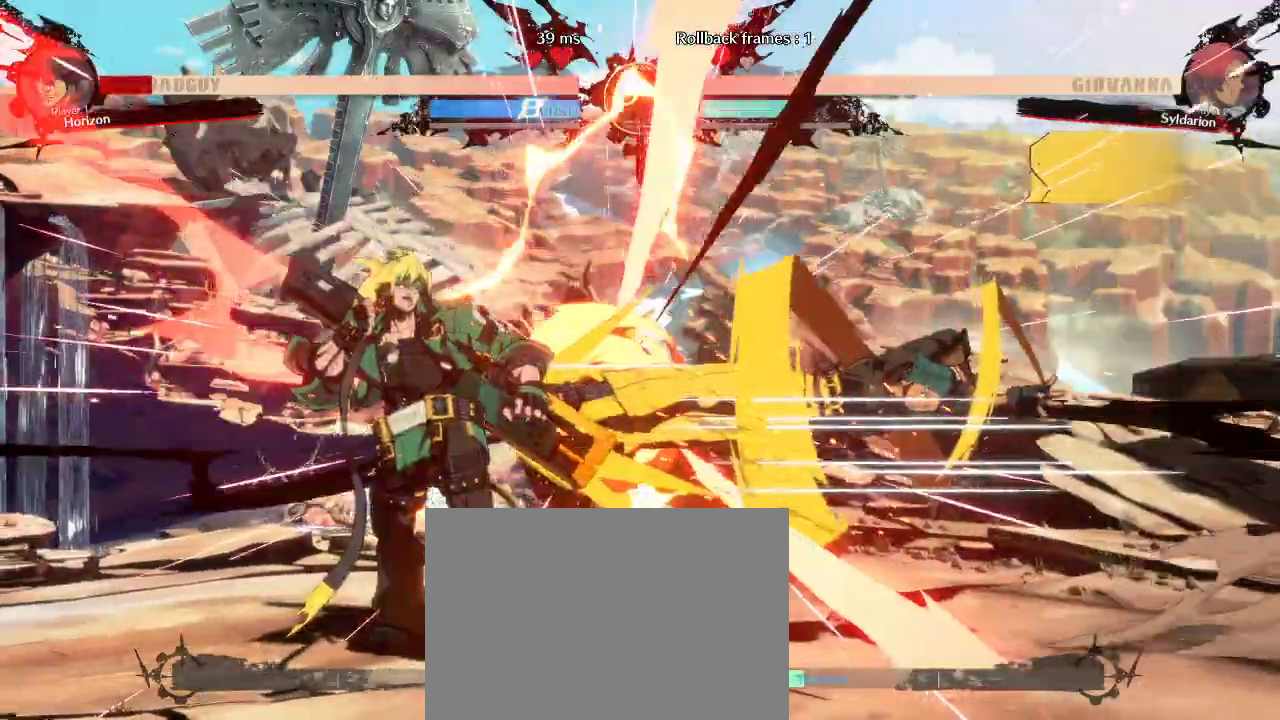
{"buttons": [], "left_stick": "left", "events": []}
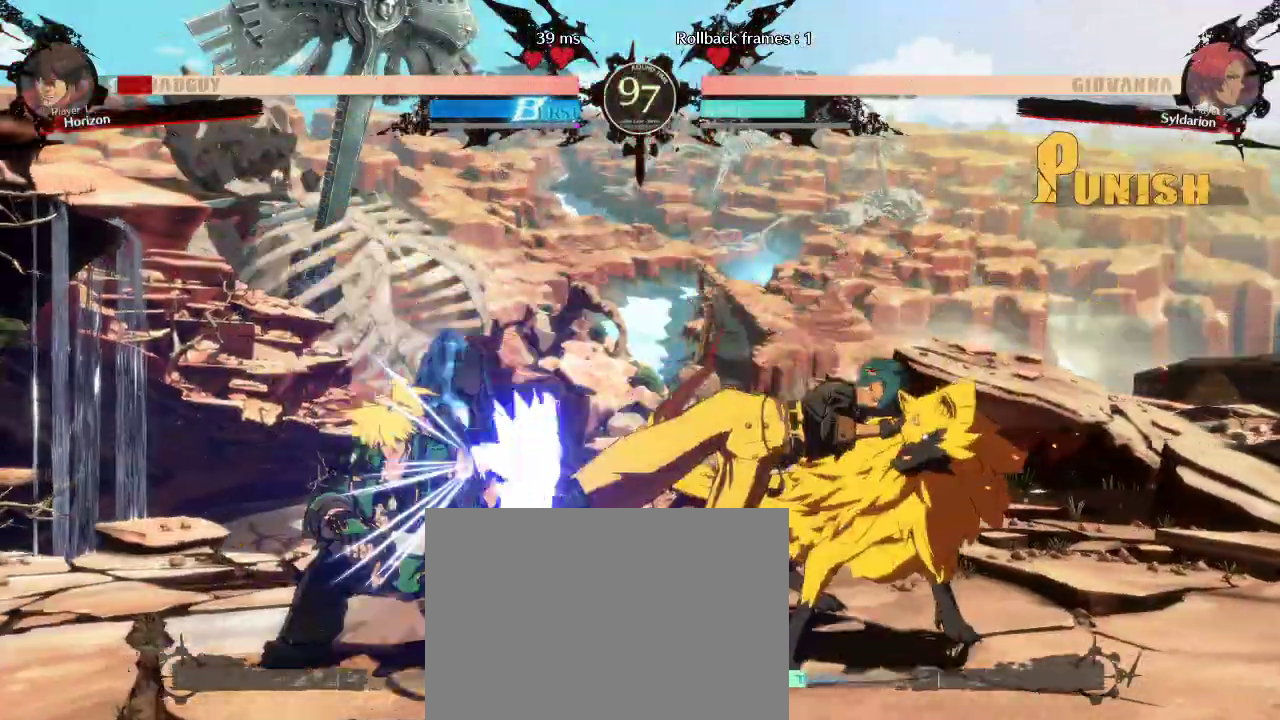
{"buttons": [], "left_stick": "right", "events": [[250, "left_stick", "center"], [317, "left_stick", "down"], [450, "left_stick", "right"]]}
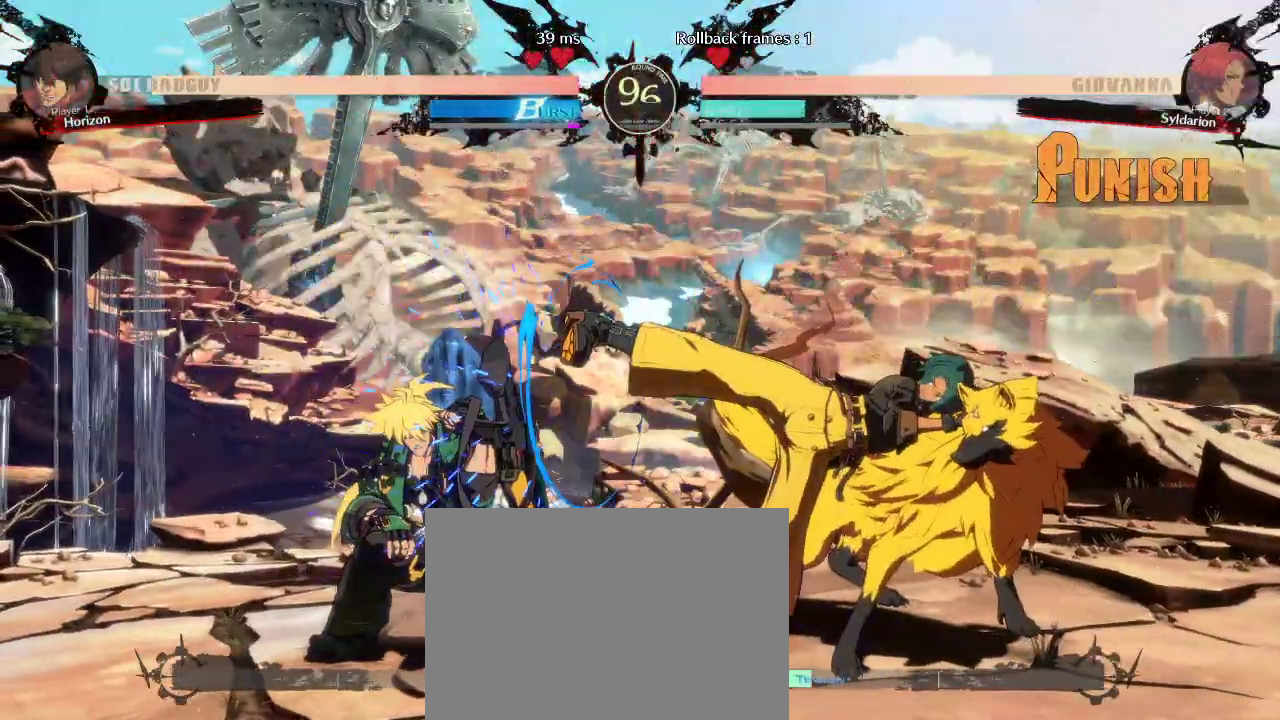
{"buttons": [], "left_stick": "right", "events": []}
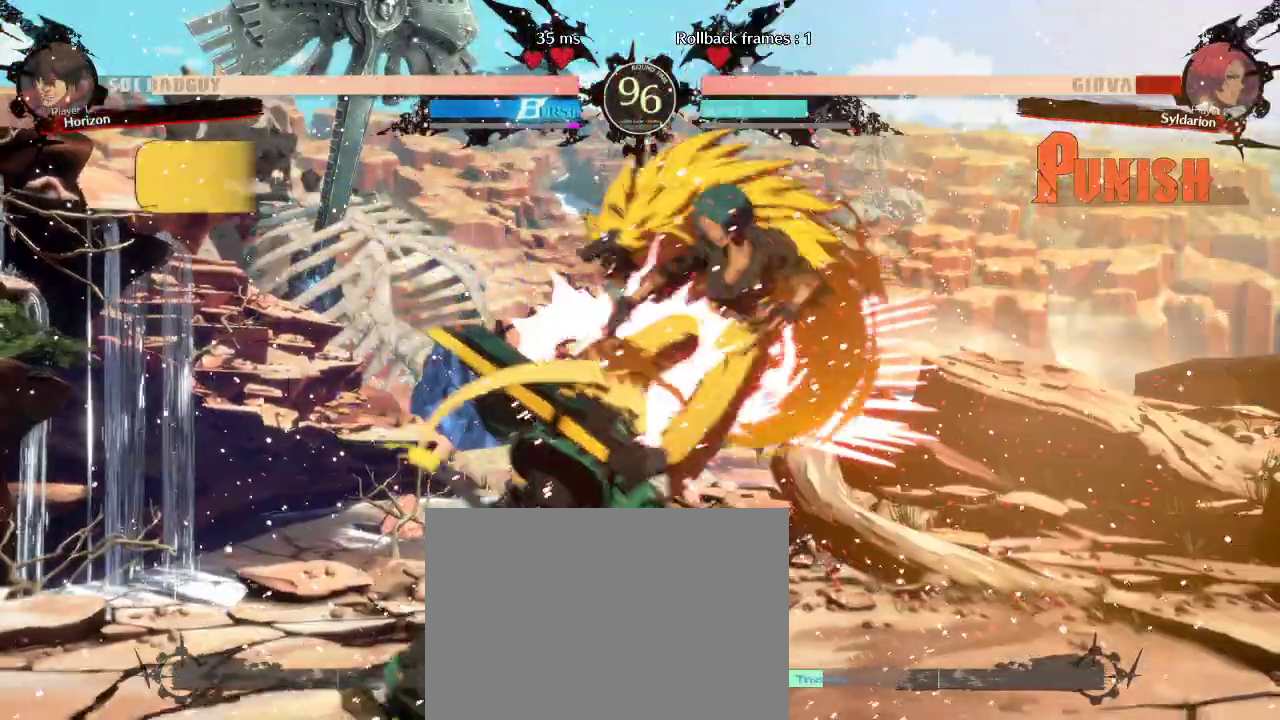
{"buttons": [], "left_stick": "right", "events": [[117, "left_stick", "center"], [417, "left_stick", "right"]]}
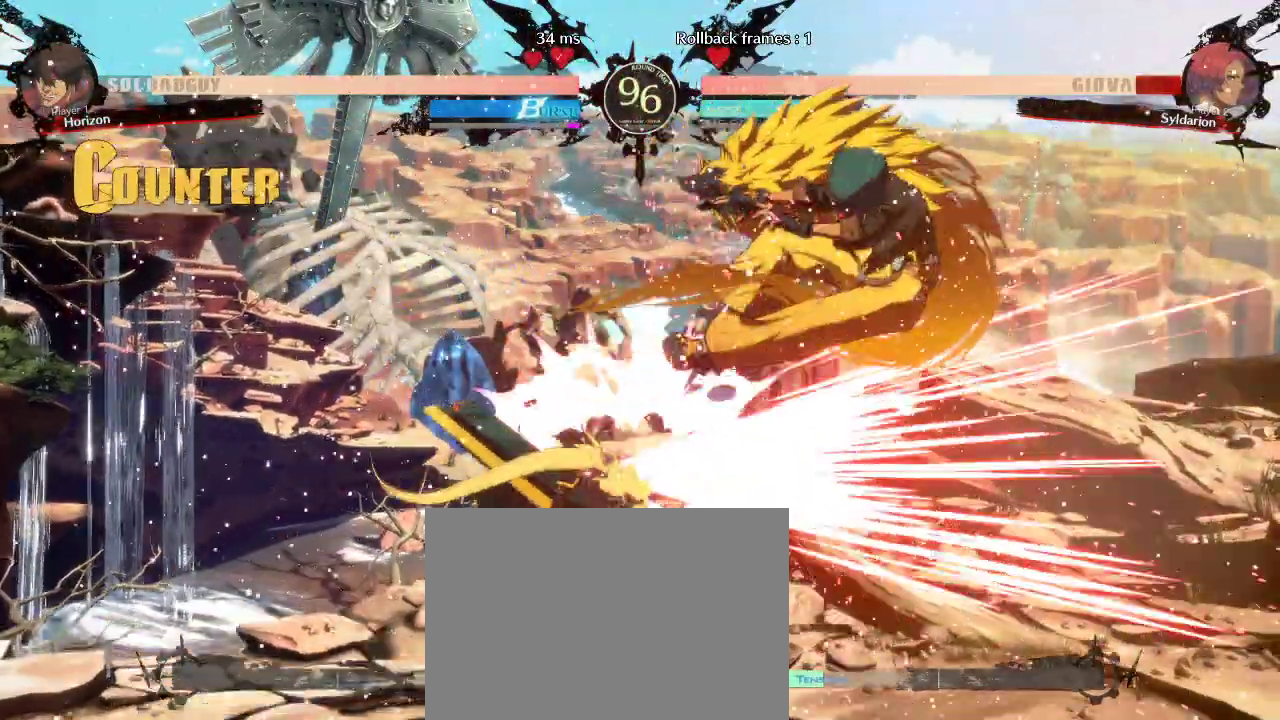
{"buttons": [], "left_stick": "right", "events": []}
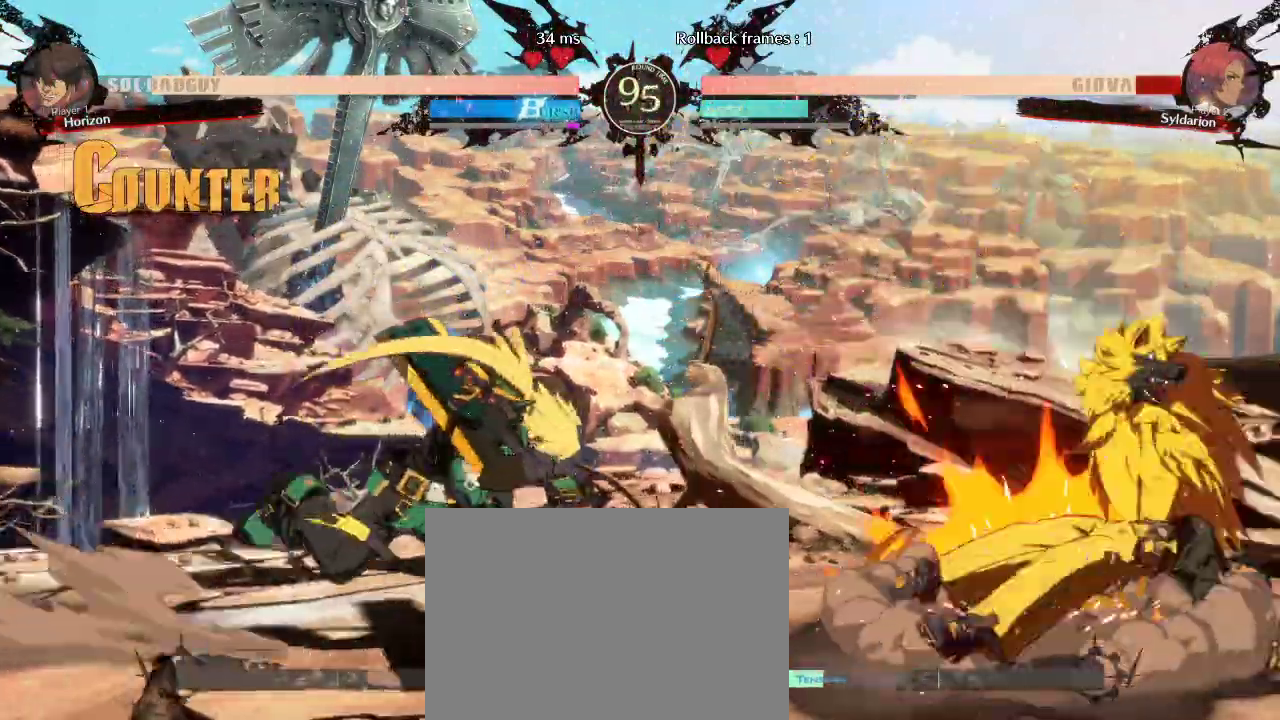
{"buttons": [], "left_stick": "right", "events": []}
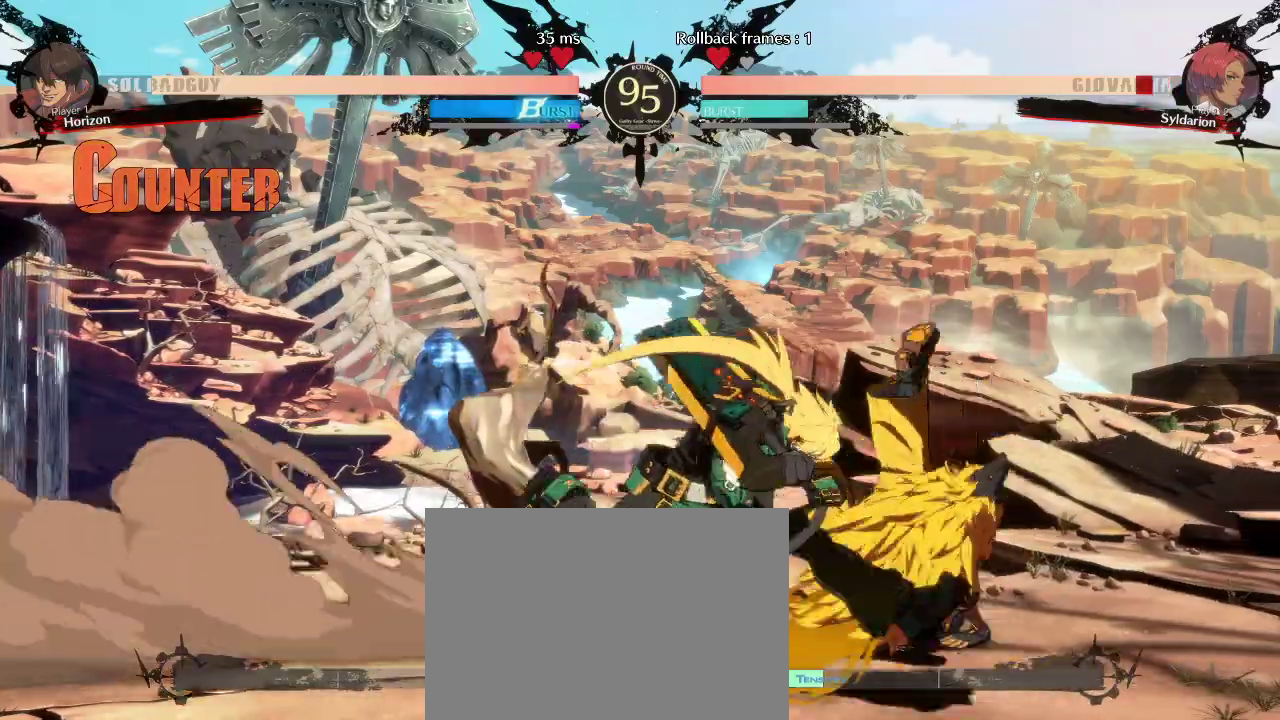
{"buttons": [], "left_stick": "down-right", "events": [[250, "left_stick", "down-right"]]}
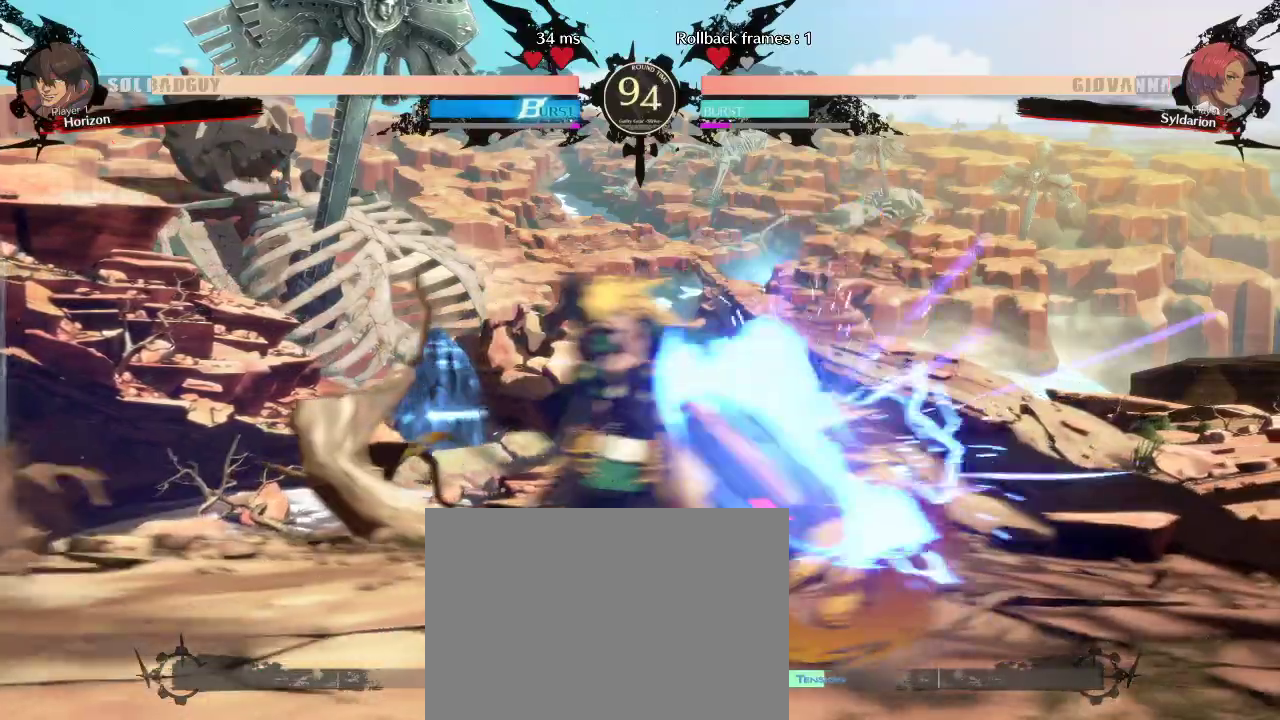
{"buttons": [], "left_stick": "down-right", "events": []}
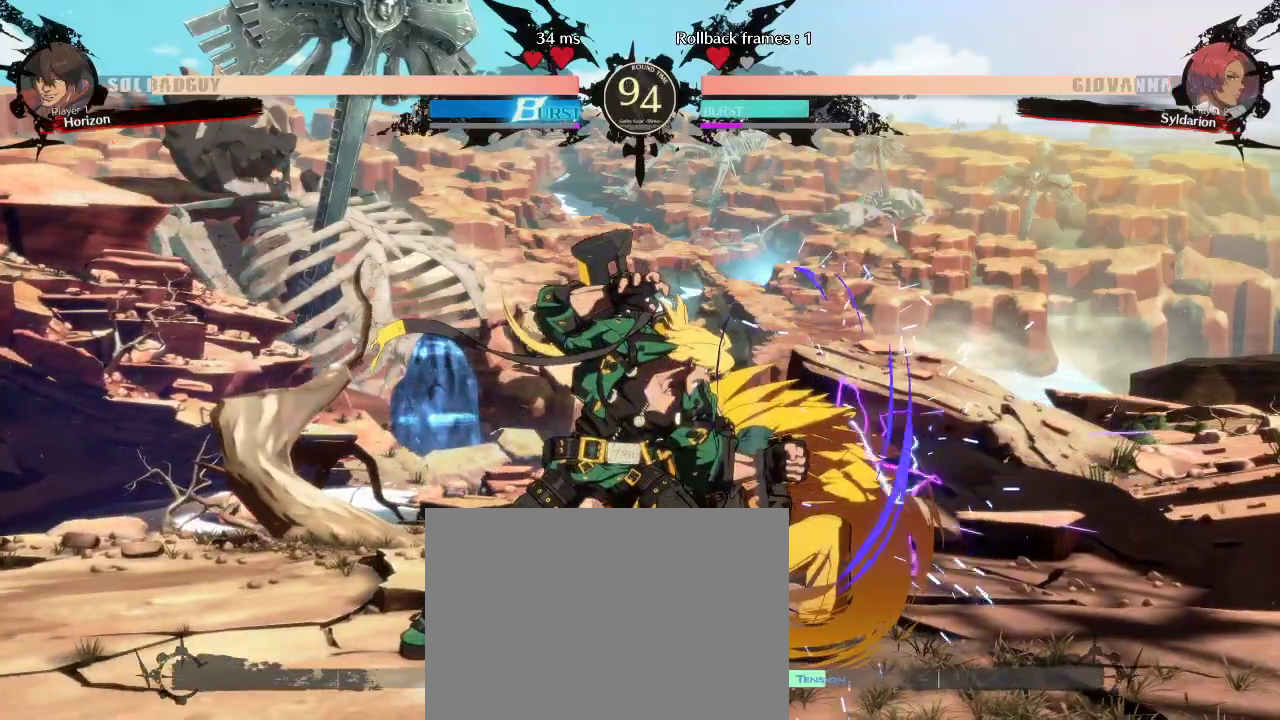
{"buttons": [], "left_stick": "right", "events": [[483, "left_stick", "right"]]}
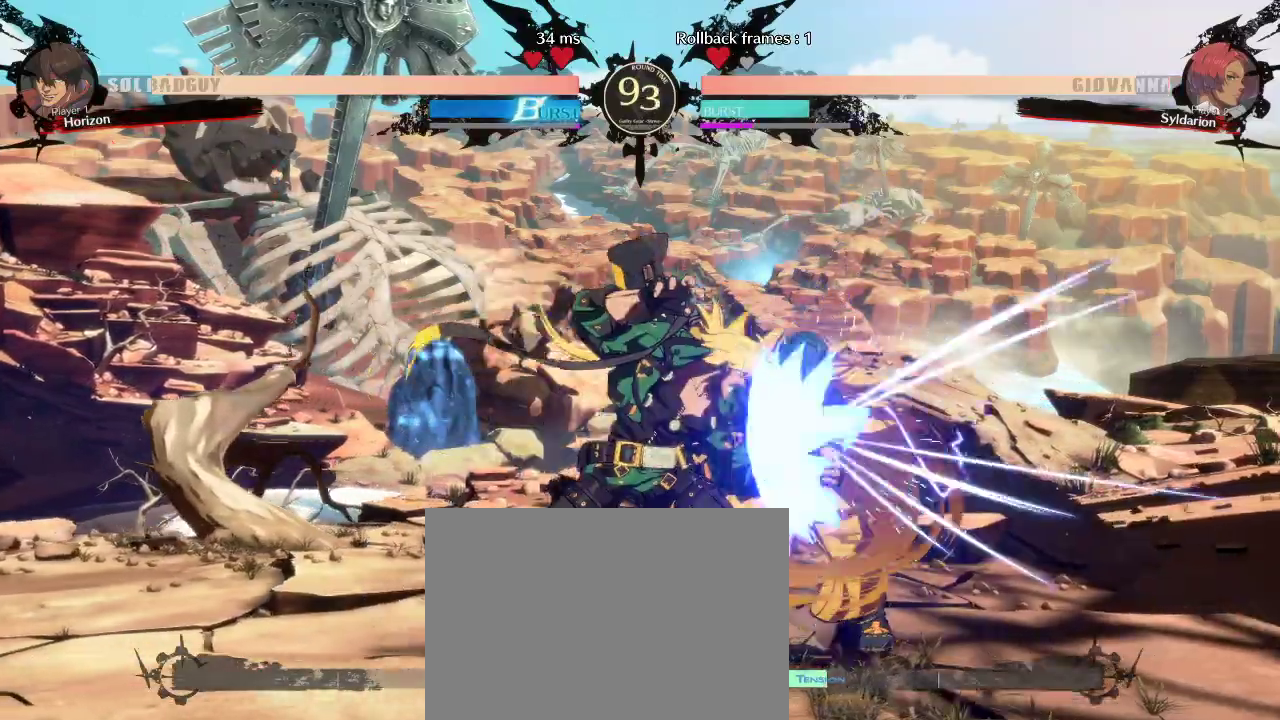
{"buttons": [], "left_stick": "right", "events": [[300, "left_stick", "down-right"], [450, "left_stick", "right"]]}
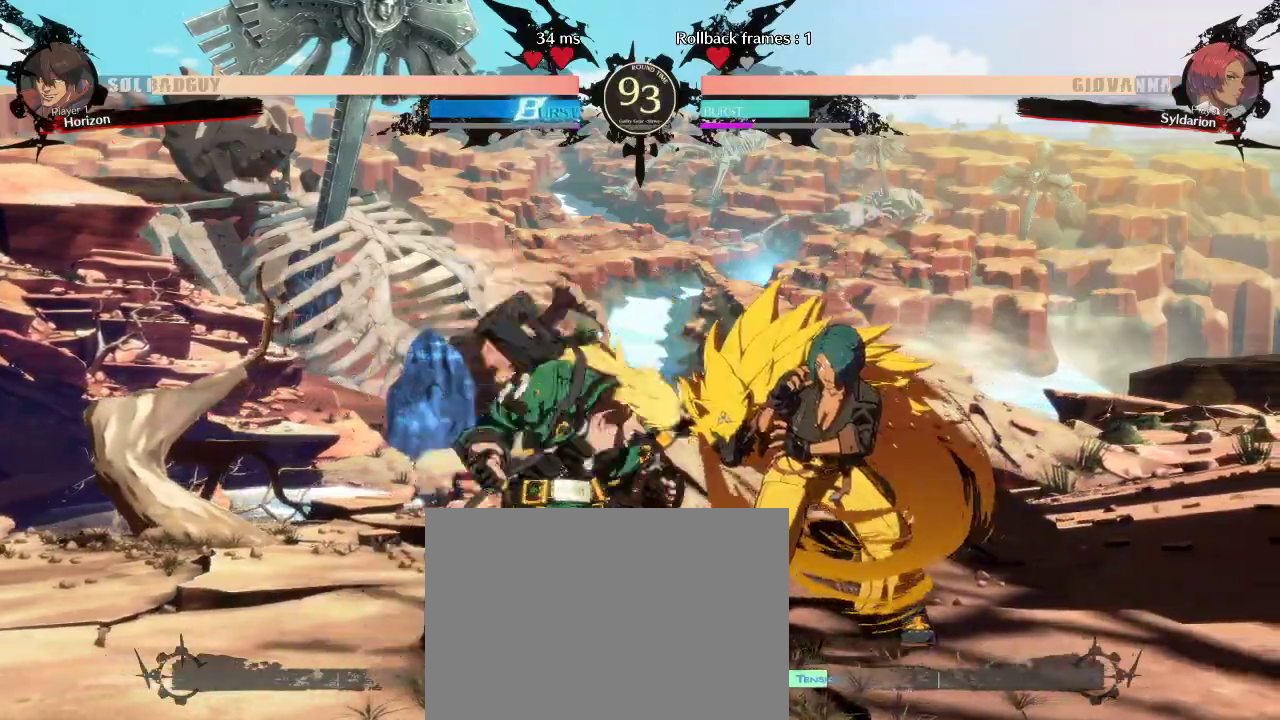
{"buttons": [], "left_stick": "right", "events": []}
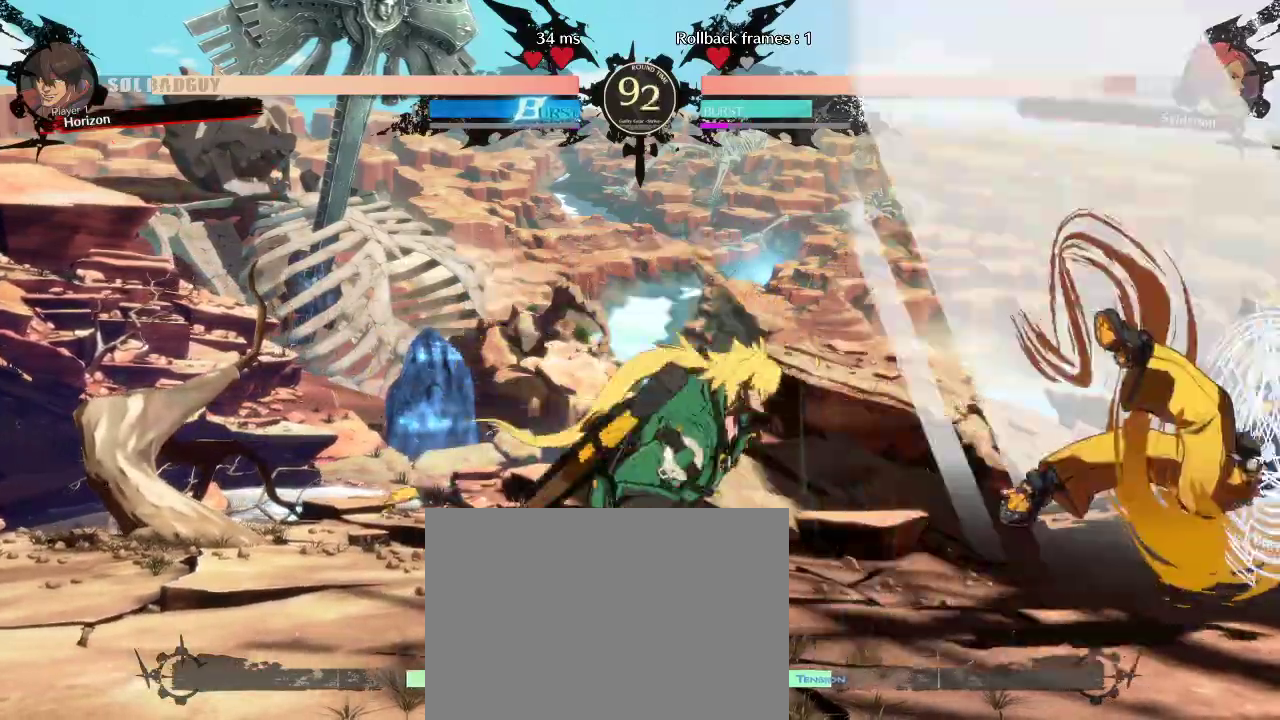
{"buttons": [], "left_stick": "down-right", "events": [[133, "left_stick", "down-right"]]}
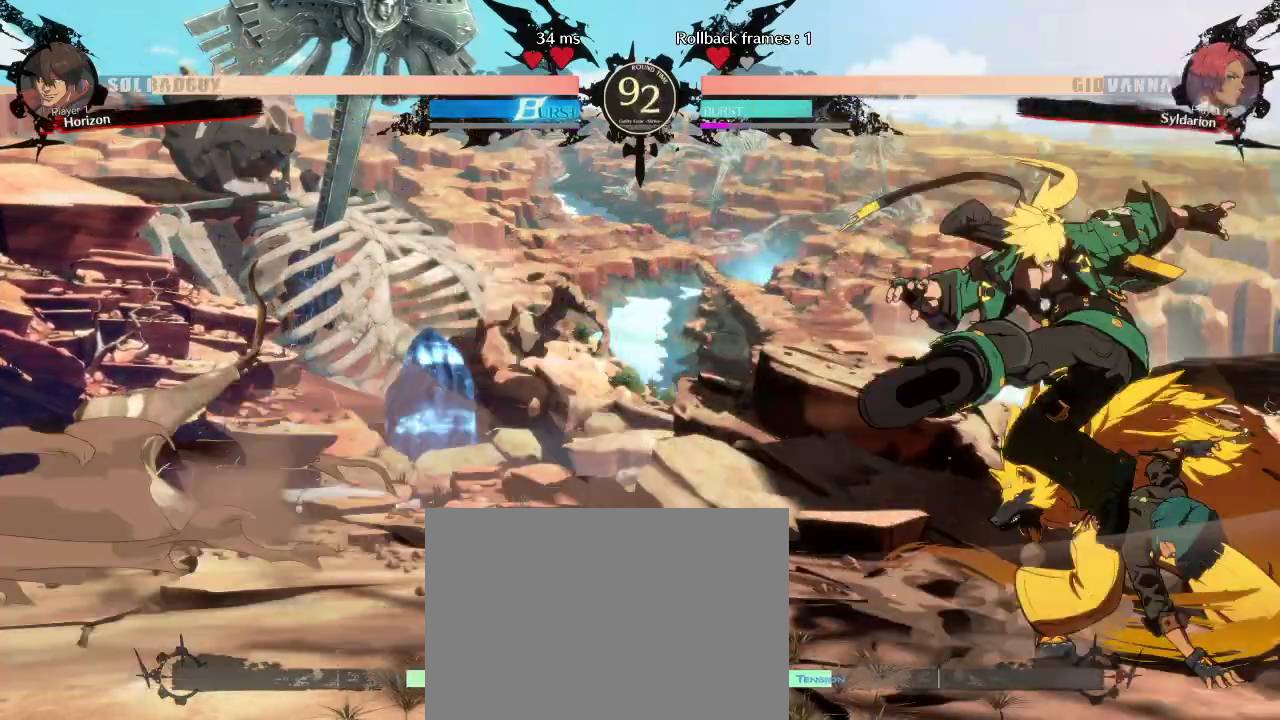
{"buttons": [], "left_stick": "down-right", "events": []}
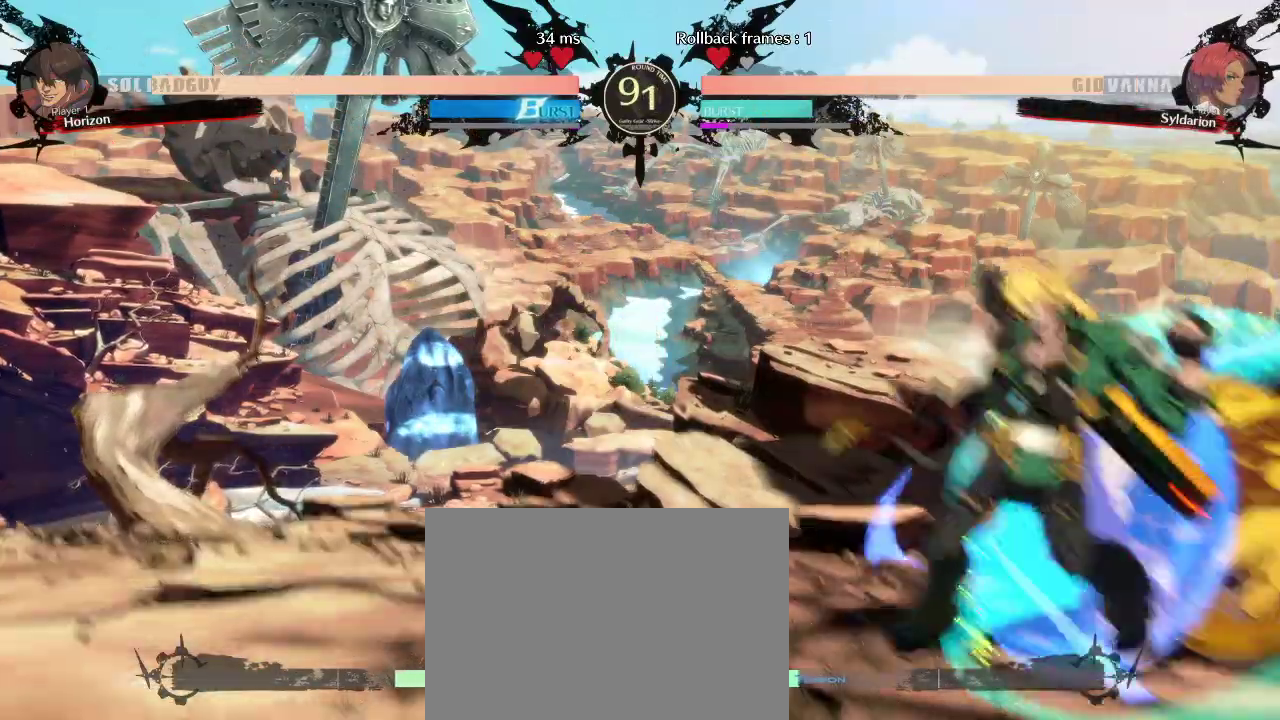
{"buttons": [], "left_stick": "down", "events": [[350, "left_stick", "center"], [450, "left_stick", "down"]]}
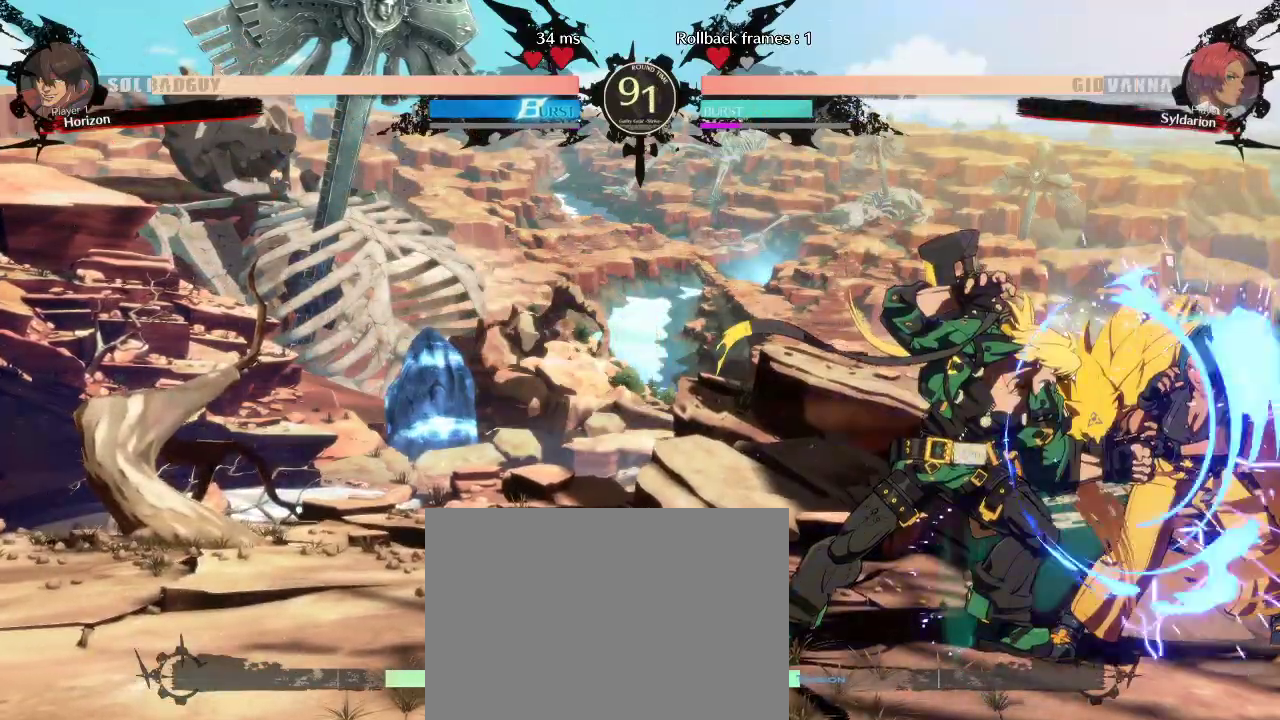
{"buttons": [], "left_stick": "left", "events": [[100, "left_stick", "right"], [150, "left_stick", "center"], [267, "left_stick", "down"], [367, "left_stick", "up-left"], [483, "left_stick", "left"]]}
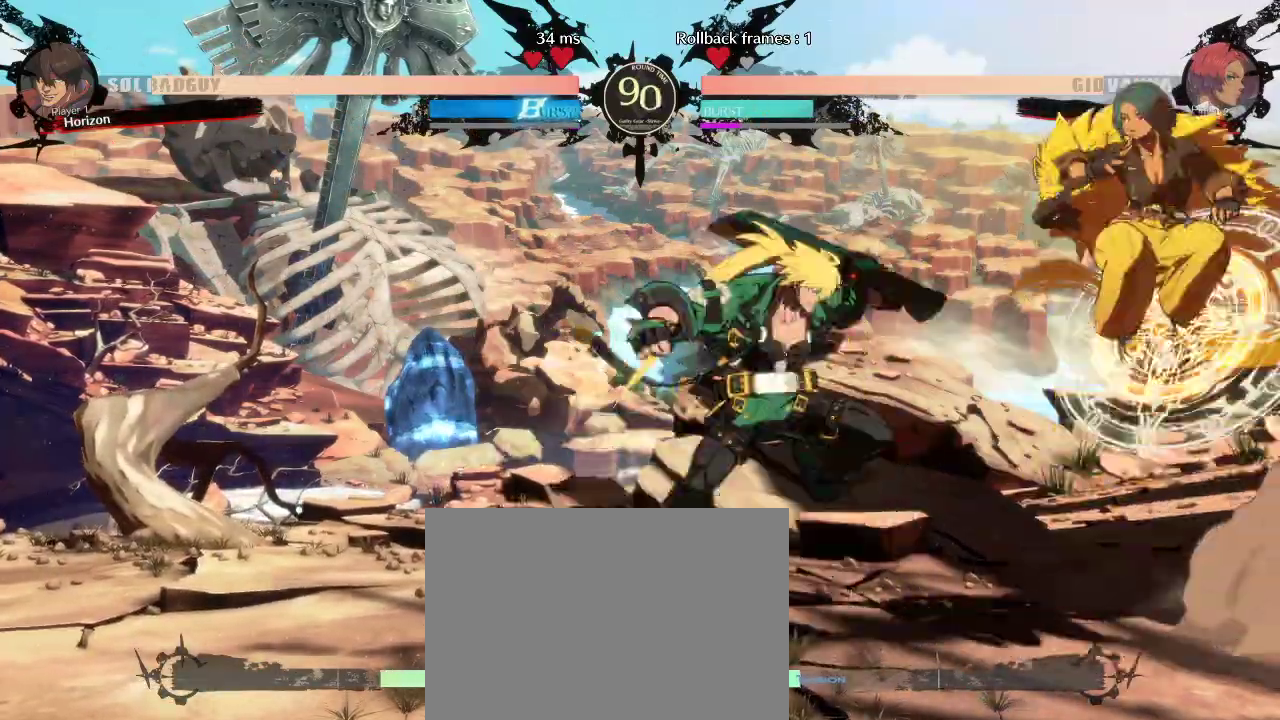
{"buttons": [], "left_stick": "left", "events": []}
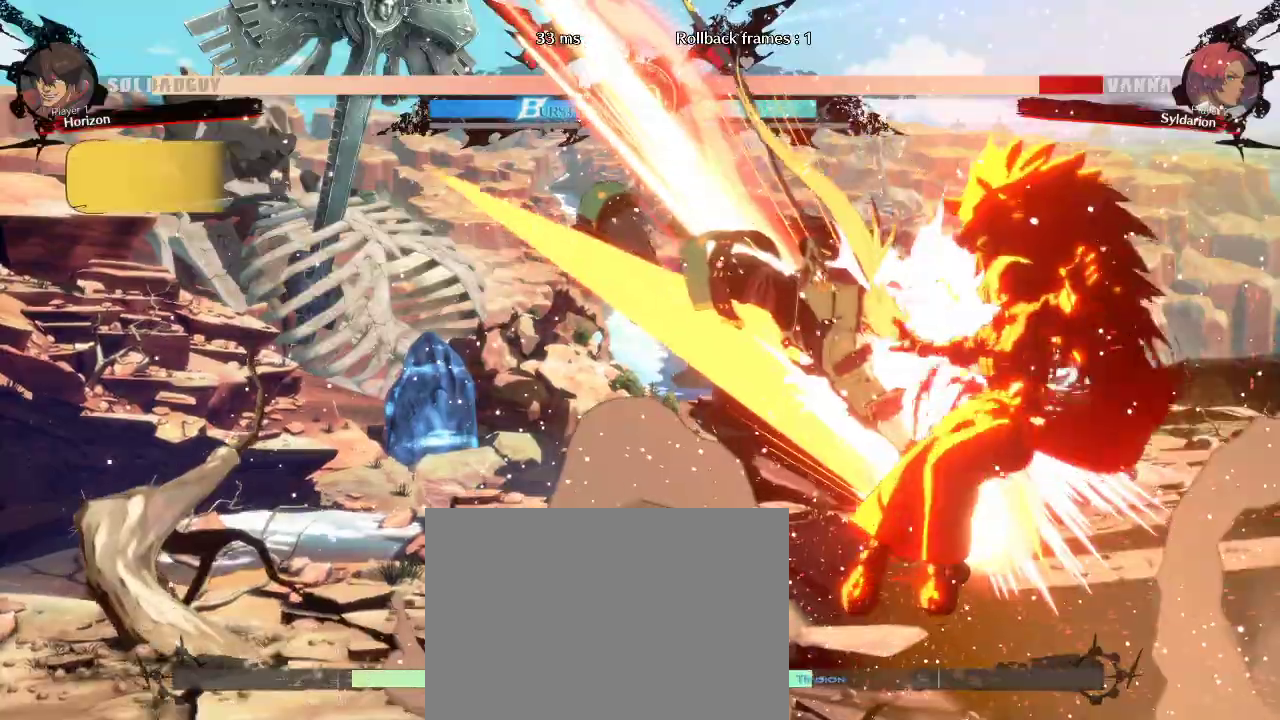
{"buttons": [], "left_stick": "down-left", "events": [[333, "left_stick", "center"], [383, "left_stick", "left"], [450, "left_stick", "down-left"]]}
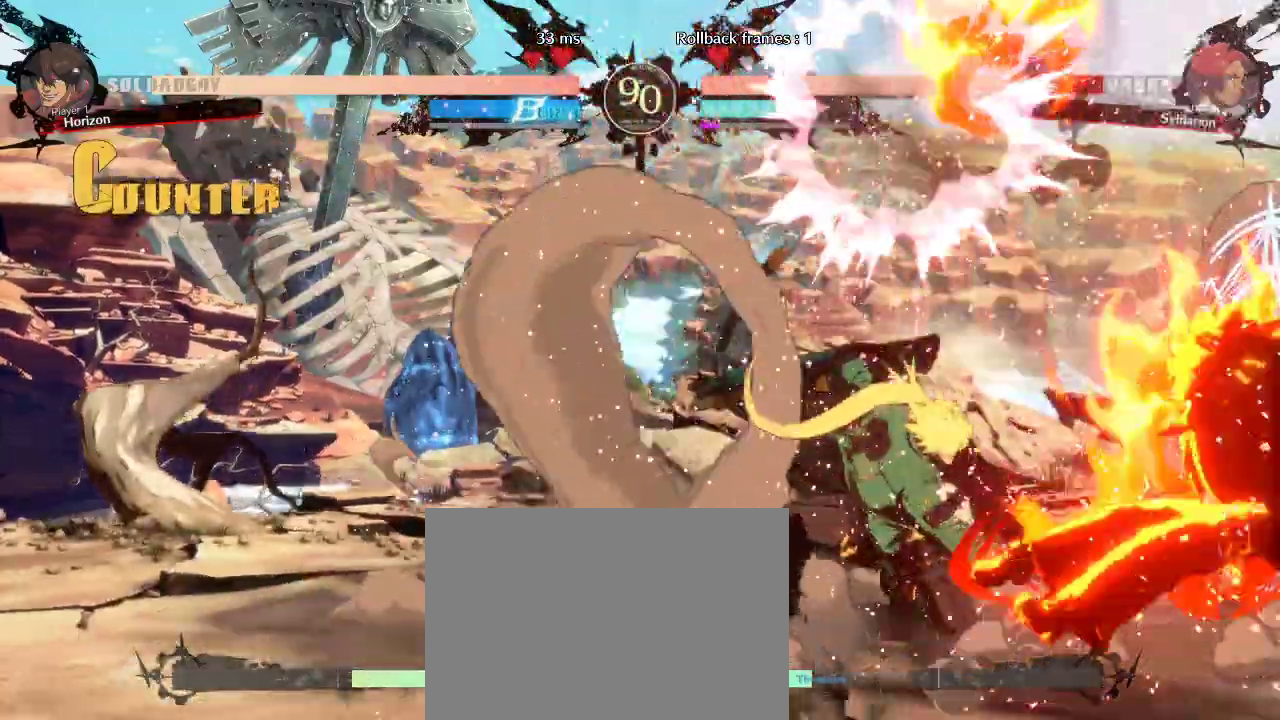
{"buttons": [], "left_stick": "down-right", "events": [[167, "left_stick", "down-right"]]}
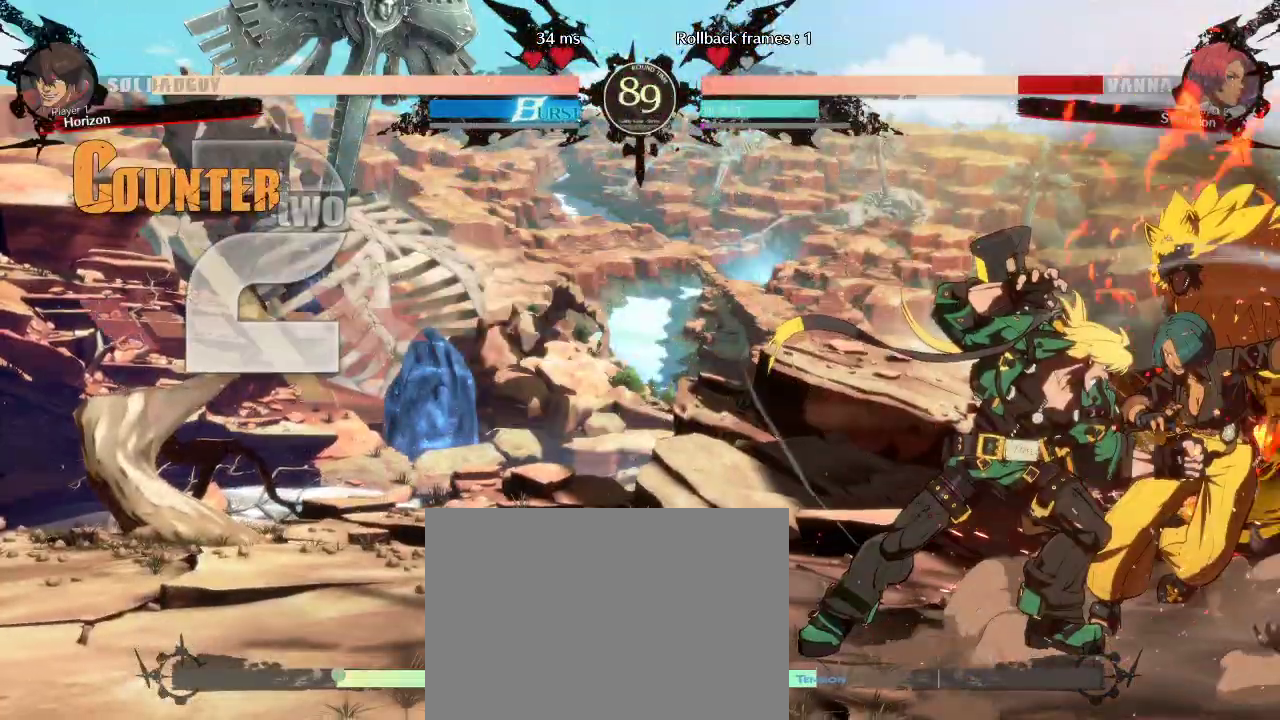
{"buttons": [], "left_stick": "down-right", "events": []}
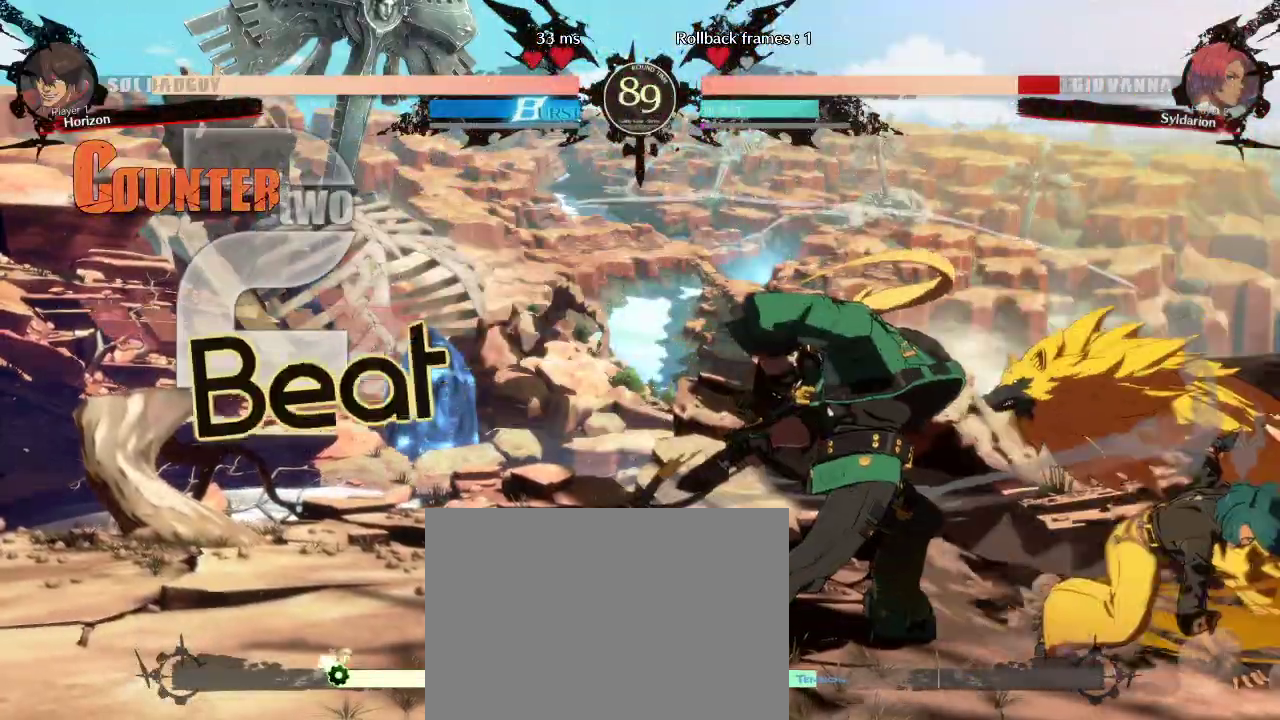
{"buttons": [], "left_stick": "down", "events": [[200, "left_stick", "down"]]}
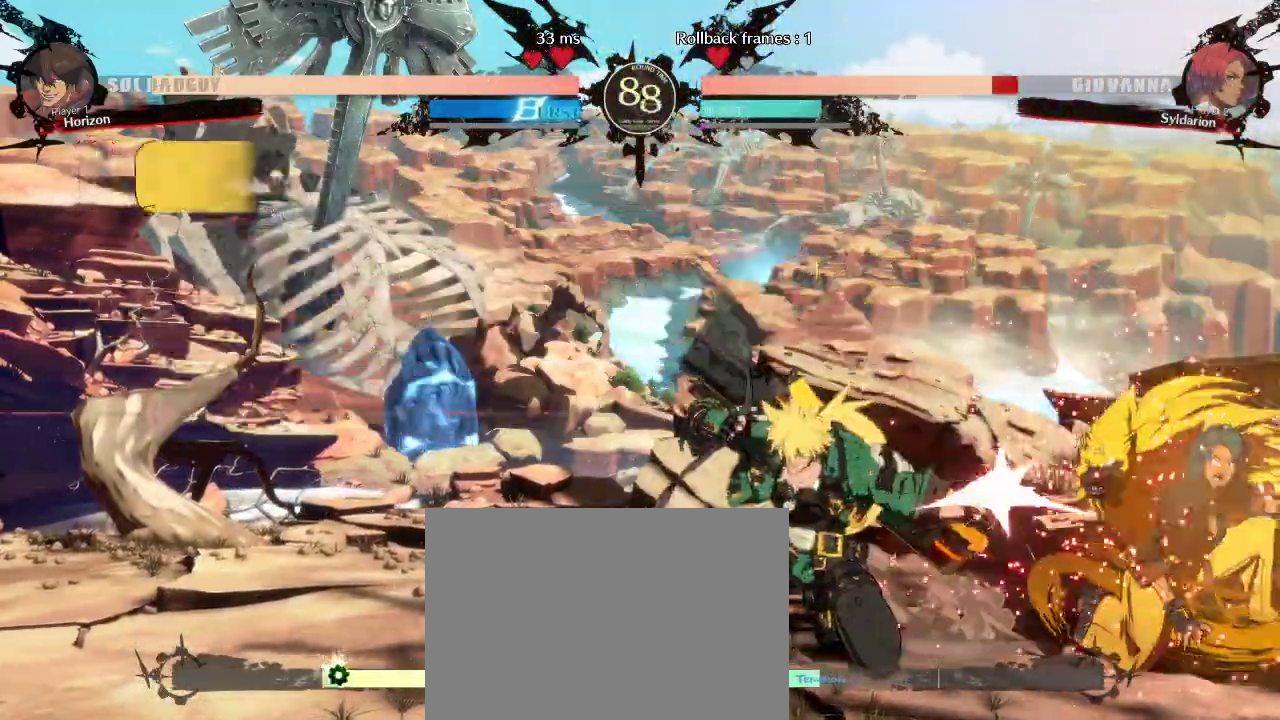
{"buttons": [], "left_stick": "down-right", "events": [[100, "left_stick", "center"], [183, "left_stick", "down"], [250, "left_stick", "down-right"]]}
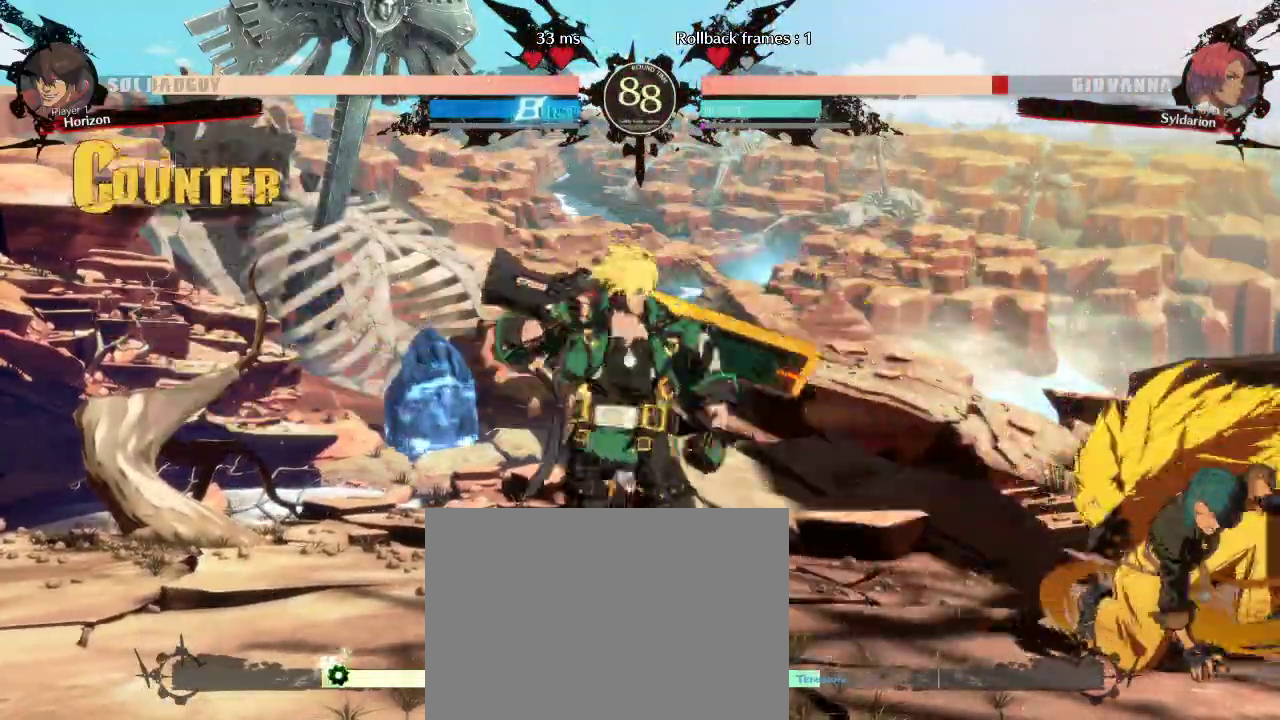
{"buttons": [], "left_stick": "right", "events": [[150, "left_stick", "right"]]}